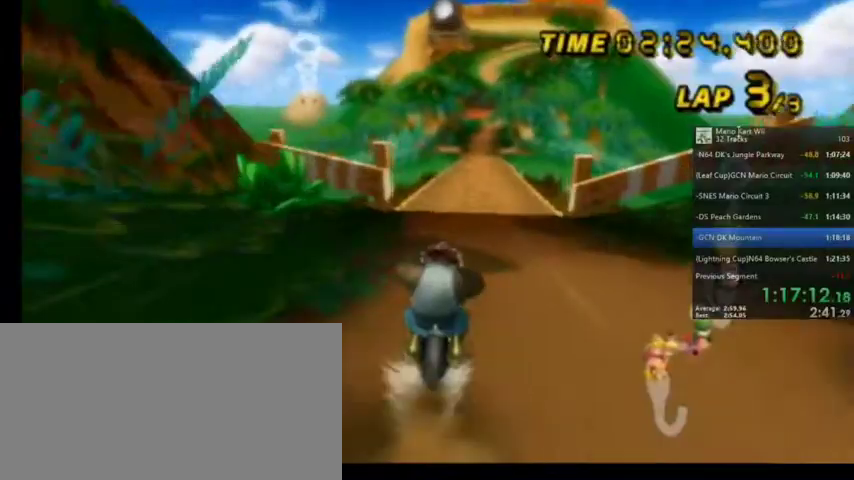
Gameplay with a controller (Nintendo layout); each line is a JSON object with the inputs held at the frame after it. "events" lists button and stick changes between this image and that frame as [ms after this image, input, new state], when the widget could be followed in between. Not read: L1 L3 R3.
{"buttons": ["A"], "left_stick": "center", "right_stick": "center", "events": [[167, "left_stick", "center"]]}
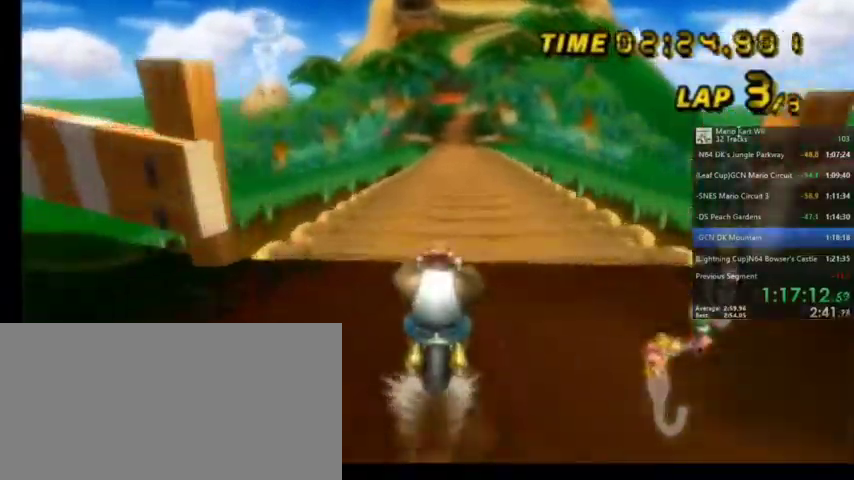
{"buttons": ["A"], "left_stick": "center", "right_stick": "center", "events": [[66, "DPAD_UP", "down"], [233, "DPAD_UP", "up"], [300, "DPAD_UP", "down"], [400, "DPAD_UP", "up"]]}
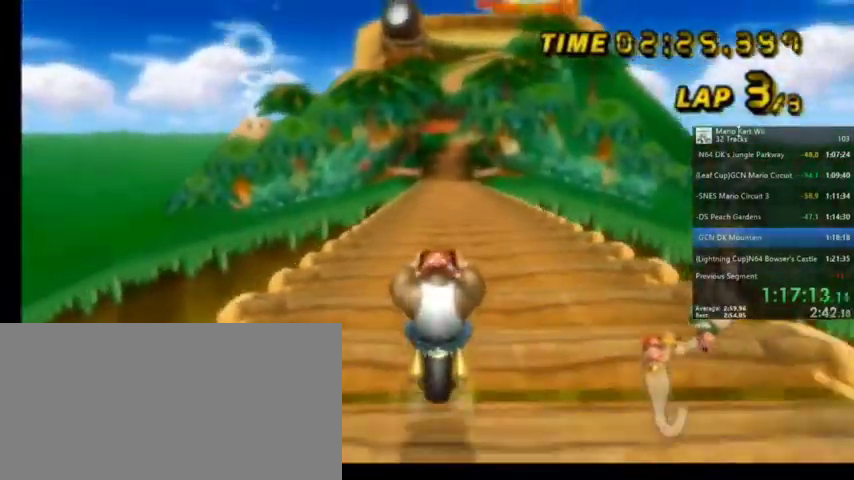
{"buttons": ["A", "DPAD_UP"], "left_stick": "center", "right_stick": "center", "events": [[33, "DPAD_UP", "down"], [133, "DPAD_UP", "up"], [234, "DPAD_UP", "down"], [400, "DPAD_UP", "up"], [434, "DPAD_UP", "down"]]}
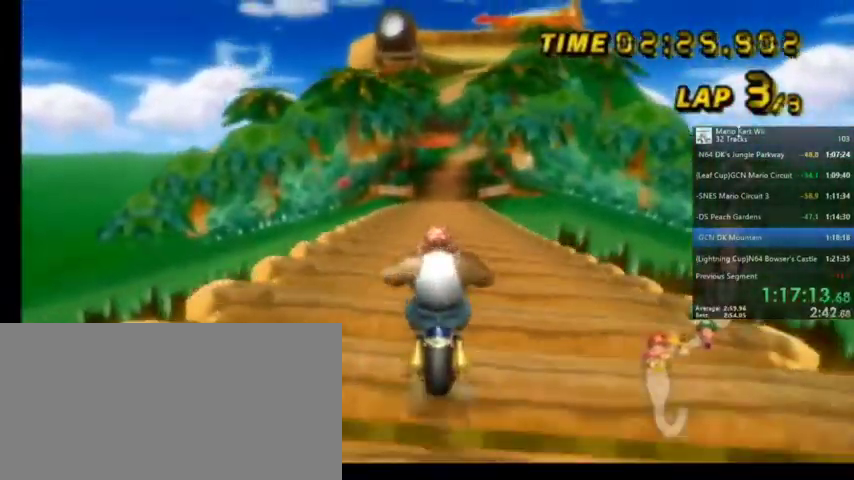
{"buttons": ["A"], "left_stick": "center", "right_stick": "center", "events": [[66, "DPAD_UP", "up"], [100, "DPAD_UP", "down"], [233, "DPAD_UP", "up"], [300, "DPAD_UP", "down"], [367, "DPAD_UP", "up"], [467, "DPAD_UP", "down"], [500, "DPAD_UP", "up"]]}
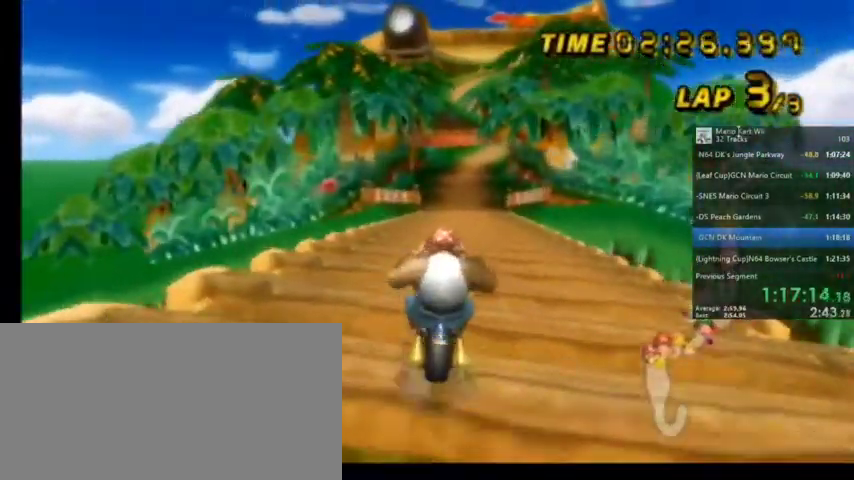
{"buttons": ["A", "DPAD_UP"], "left_stick": "center", "right_stick": "center", "events": [[134, "DPAD_UP", "down"], [234, "DPAD_UP", "up"], [501, "DPAD_UP", "down"]]}
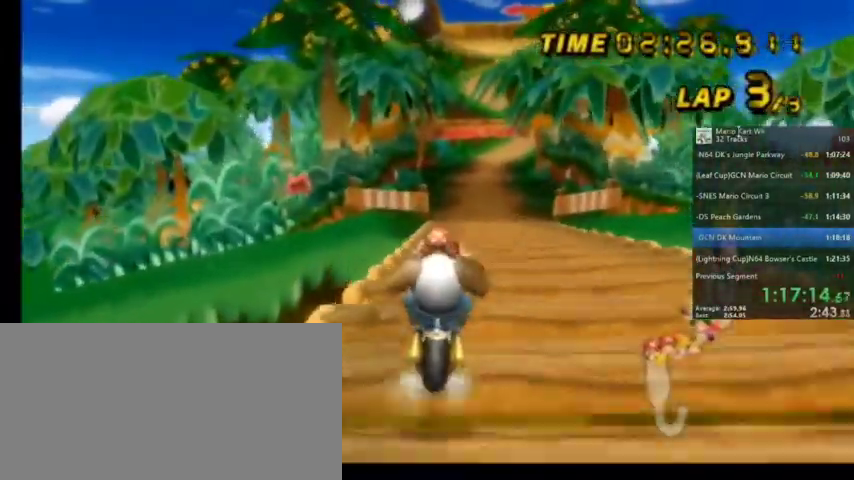
{"buttons": ["A", "DPAD_UP"], "left_stick": "center", "right_stick": "center", "events": [[133, "DPAD_UP", "up"], [300, "DPAD_UP", "down"], [400, "DPAD_UP", "up"], [467, "DPAD_UP", "down"]]}
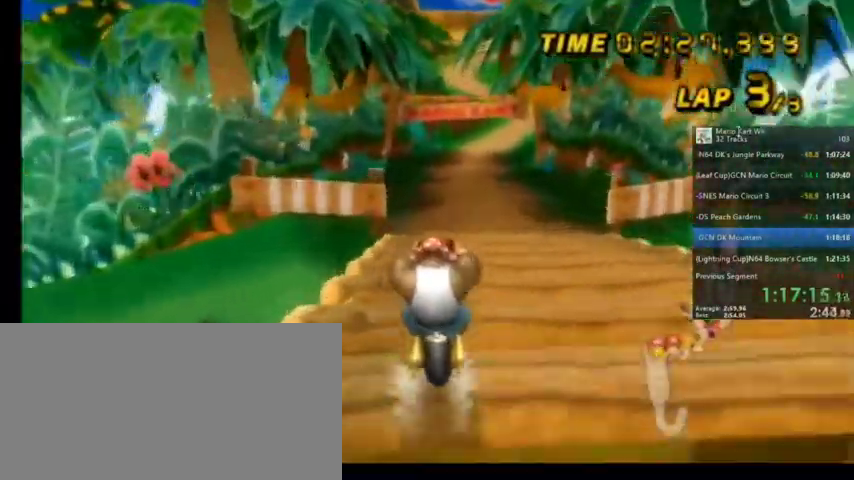
{"buttons": ["A"], "left_stick": "center", "right_stick": "center", "events": [[67, "DPAD_UP", "up"]]}
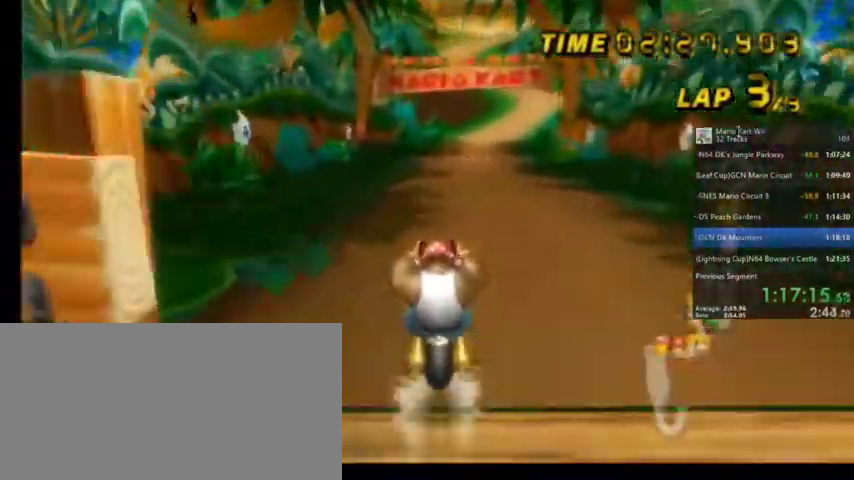
{"buttons": ["A"], "left_stick": "center", "right_stick": "center", "events": []}
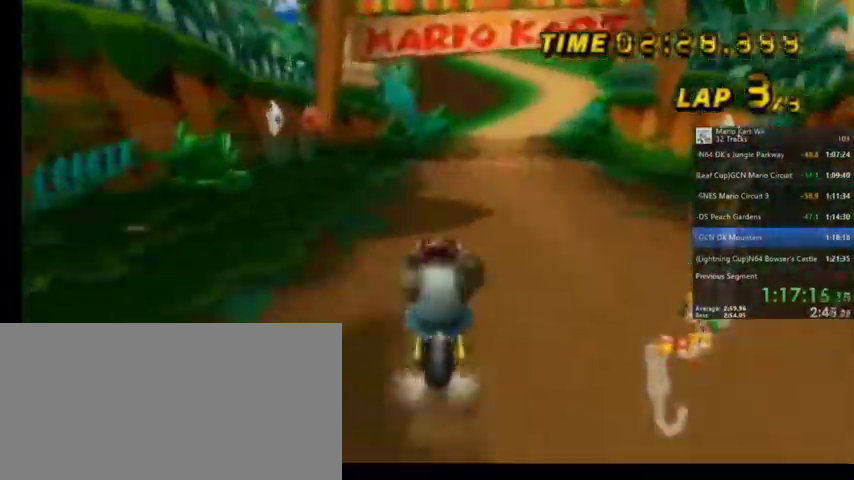
{"buttons": ["A"], "left_stick": "center", "right_stick": "center", "events": []}
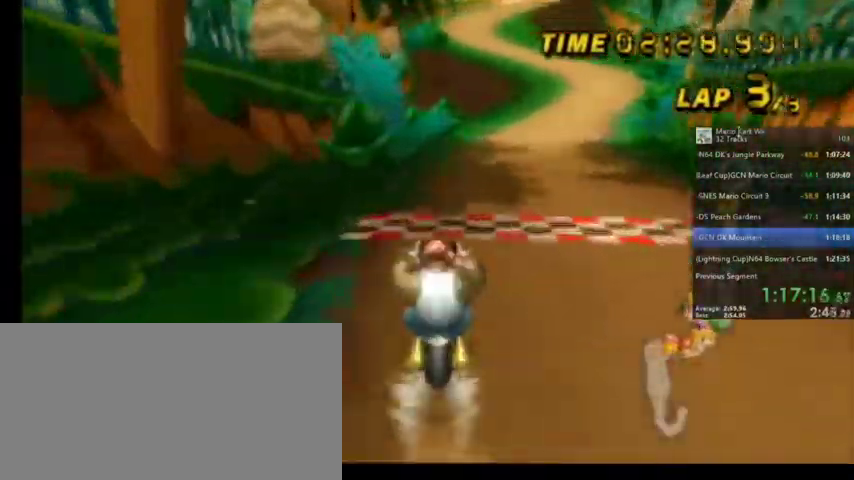
{"buttons": [], "left_stick": "center", "right_stick": "center", "events": [[467, "A", "up"]]}
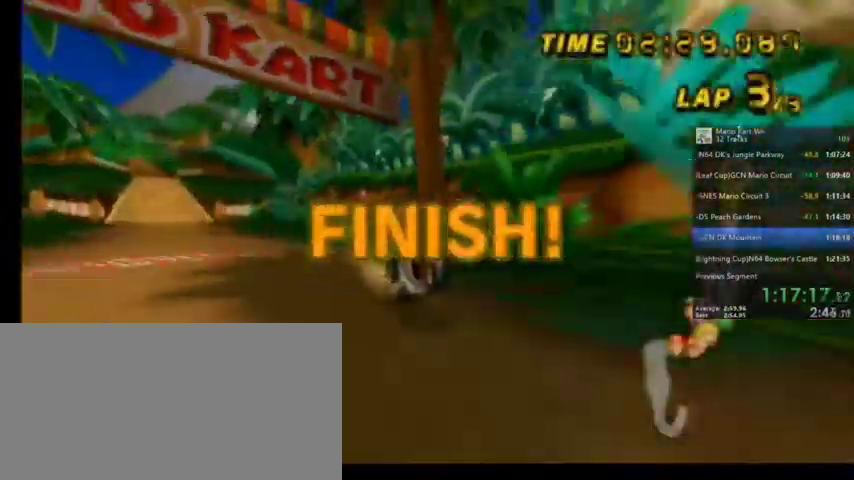
{"buttons": ["A"], "left_stick": "center", "right_stick": "center", "events": [[400, "A", "down"]]}
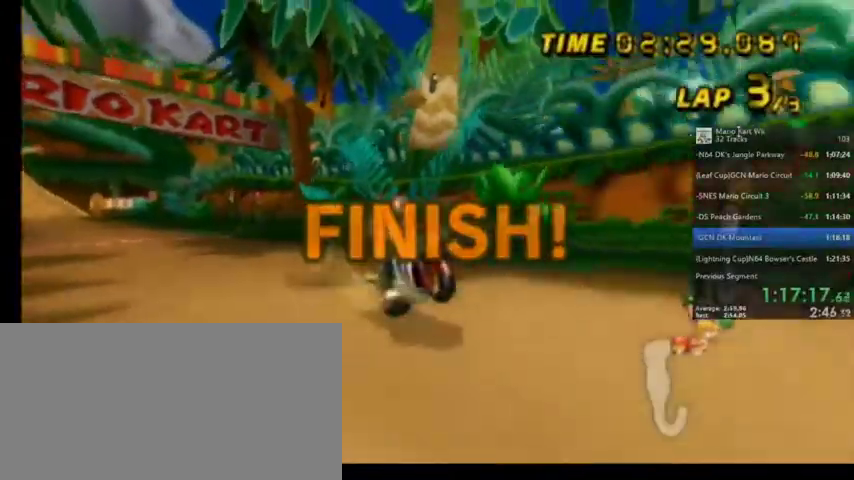
{"buttons": [], "left_stick": "center", "right_stick": "center", "events": [[200, "A", "up"]]}
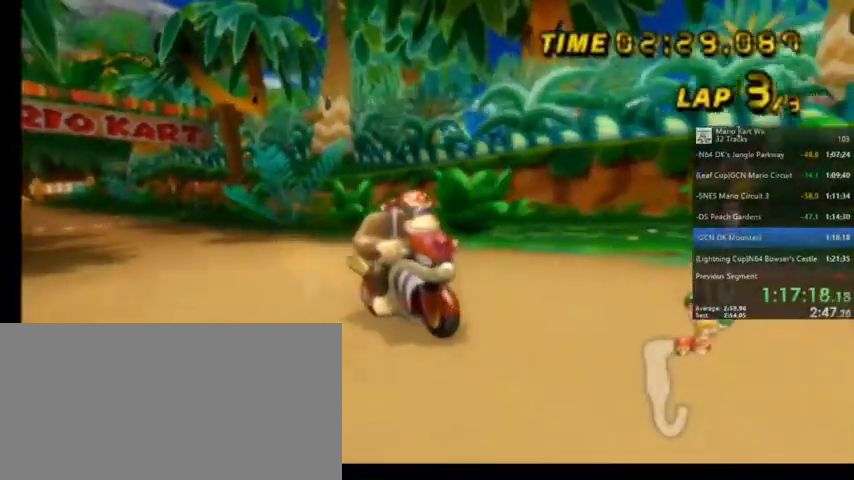
{"buttons": [], "left_stick": "center", "right_stick": "center", "events": []}
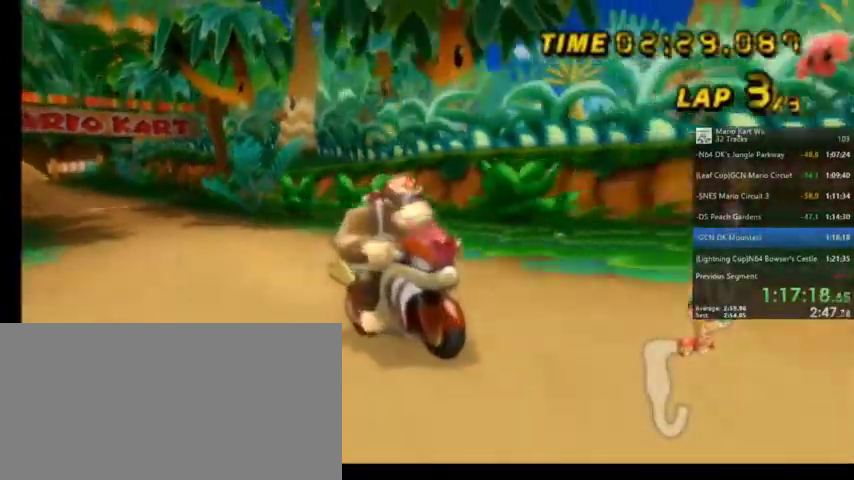
{"buttons": [], "left_stick": "center", "right_stick": "center", "events": []}
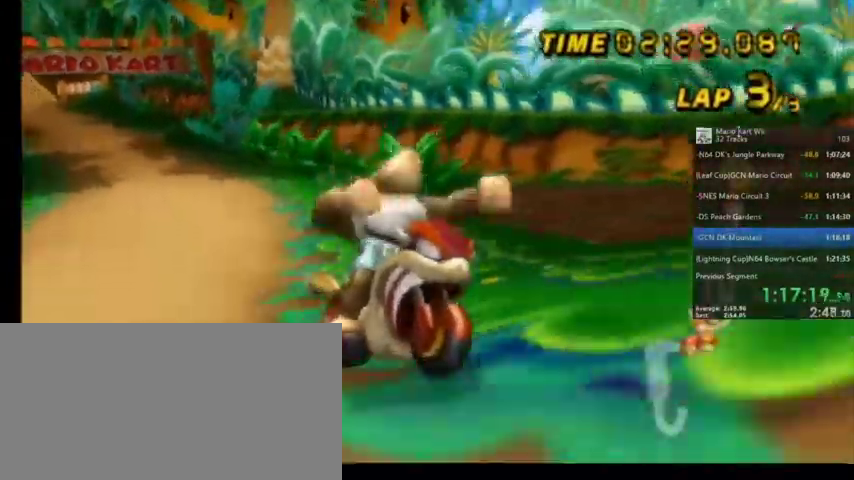
{"buttons": [], "left_stick": "center", "right_stick": "center", "events": []}
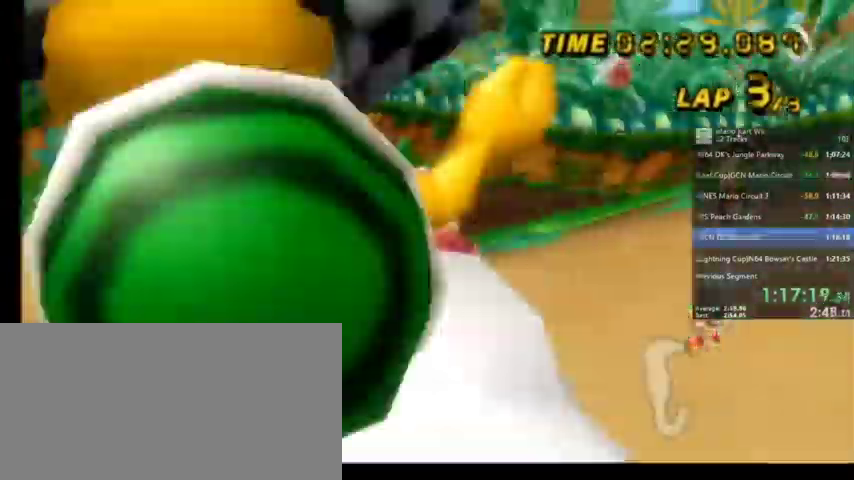
{"buttons": [], "left_stick": "center", "right_stick": "center", "events": [[167, "A", "down"], [401, "A", "up"]]}
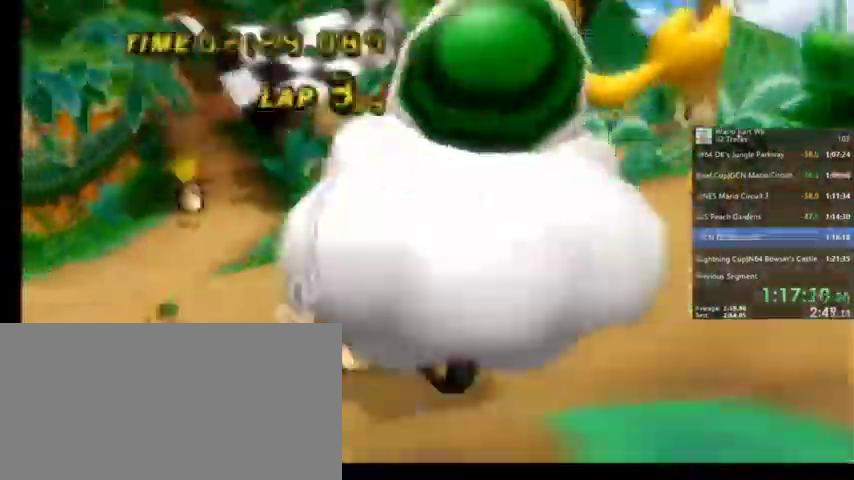
{"buttons": ["A"], "left_stick": "center", "right_stick": "center", "events": [[66, "A", "down"], [267, "A", "up"], [400, "A", "down"]]}
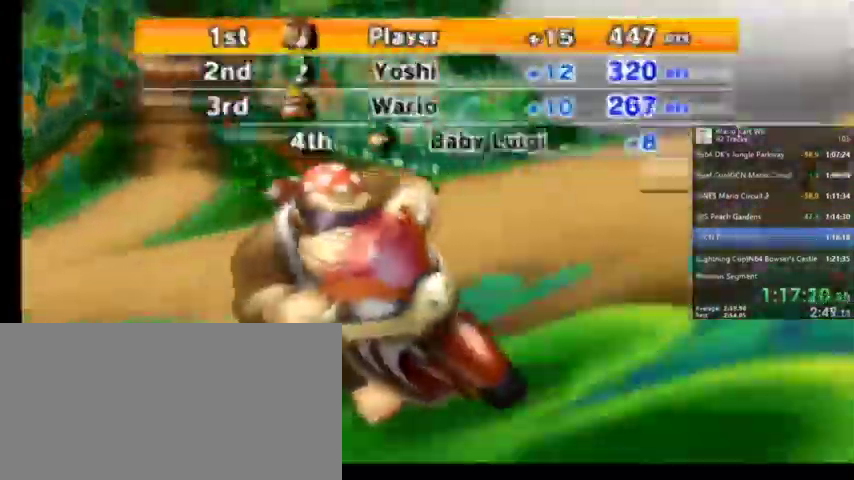
{"buttons": [], "left_stick": "center", "right_stick": "center", "events": [[100, "A", "up"], [401, "A", "down"], [501, "A", "up"]]}
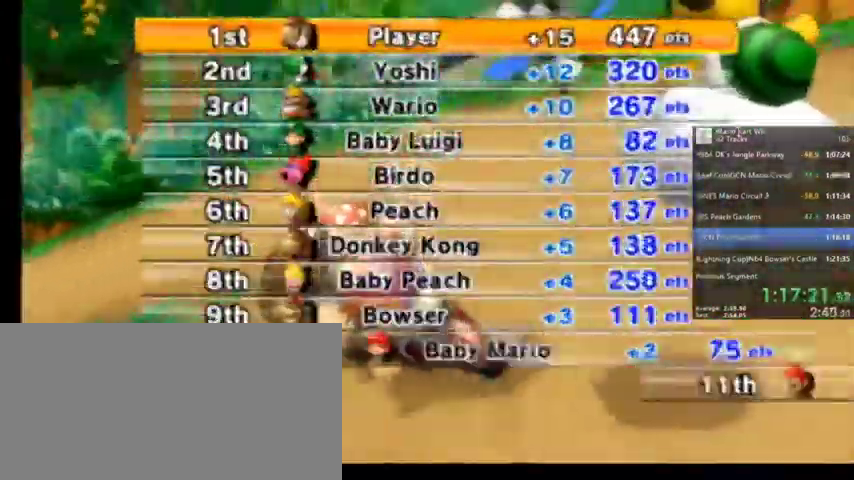
{"buttons": [], "left_stick": "center", "right_stick": "center", "events": [[233, "A", "down"], [433, "A", "up"]]}
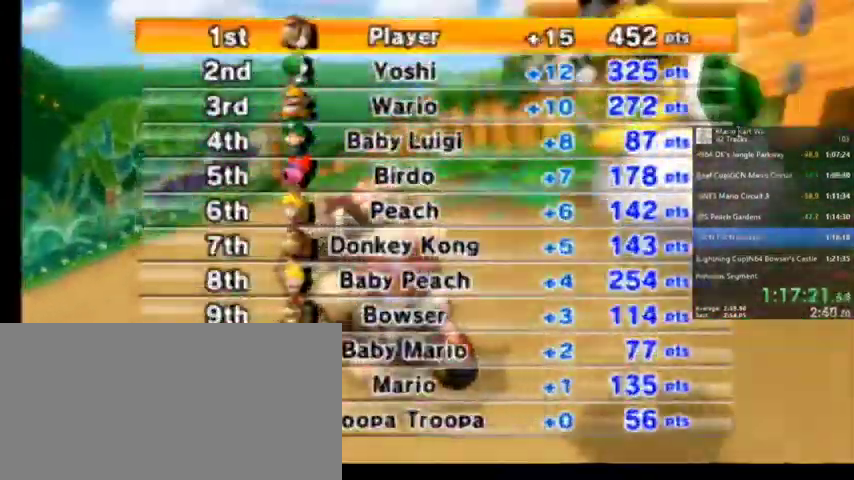
{"buttons": ["A"], "left_stick": "center", "right_stick": "center", "events": [[34, "A", "down"], [267, "A", "up"], [367, "A", "down"]]}
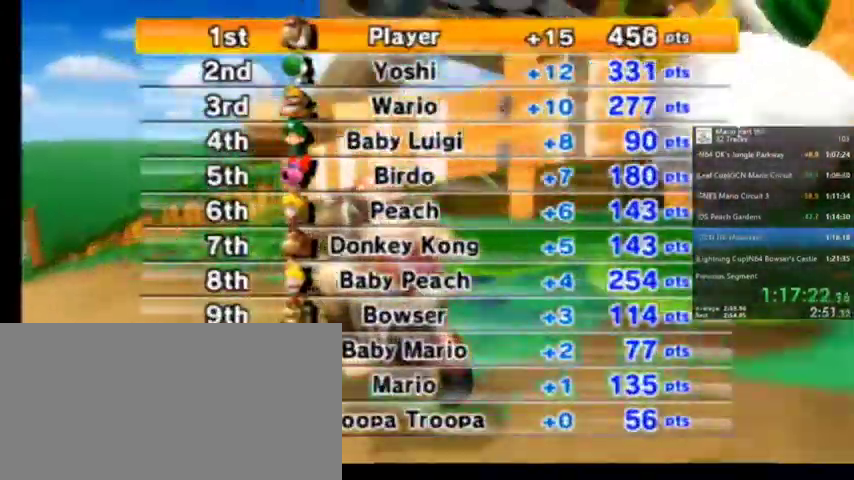
{"buttons": [], "left_stick": "center", "right_stick": "center", "events": [[133, "A", "up"], [233, "A", "down"], [367, "A", "up"]]}
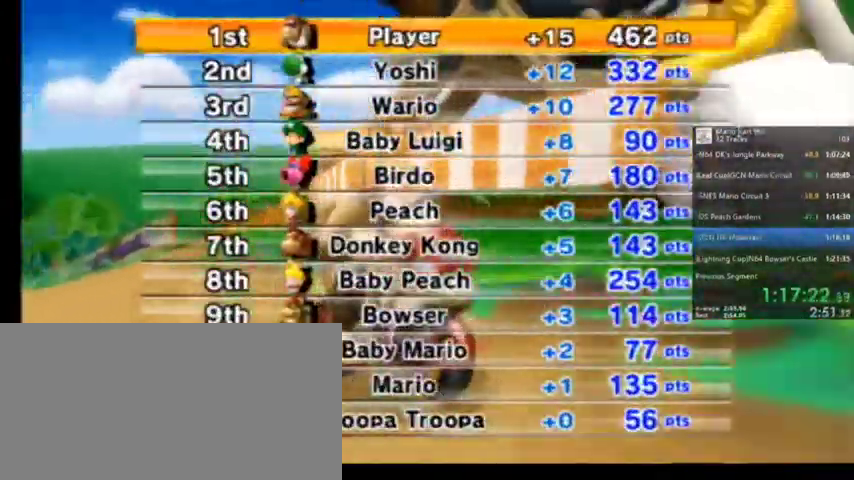
{"buttons": ["A"], "left_stick": "center", "right_stick": "center", "events": [[67, "A", "down"], [200, "A", "up"], [367, "A", "down"]]}
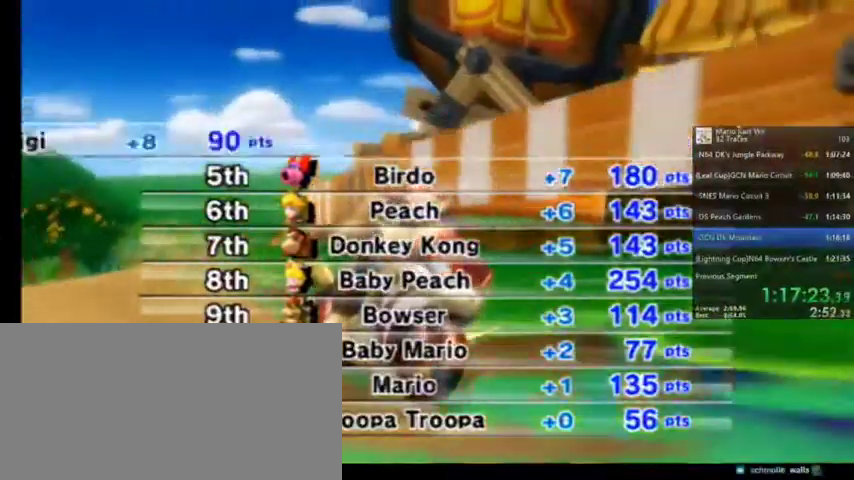
{"buttons": [], "left_stick": "center", "right_stick": "center", "events": [[33, "A", "up"]]}
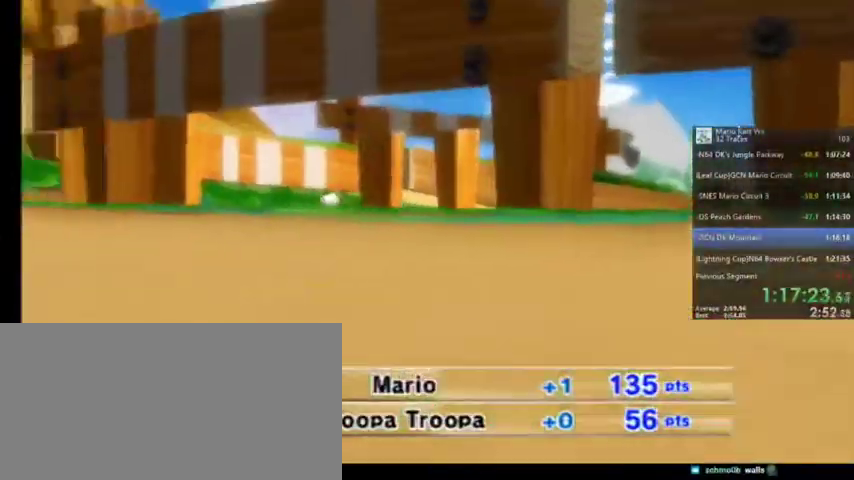
{"buttons": [], "left_stick": "center", "right_stick": "center", "events": []}
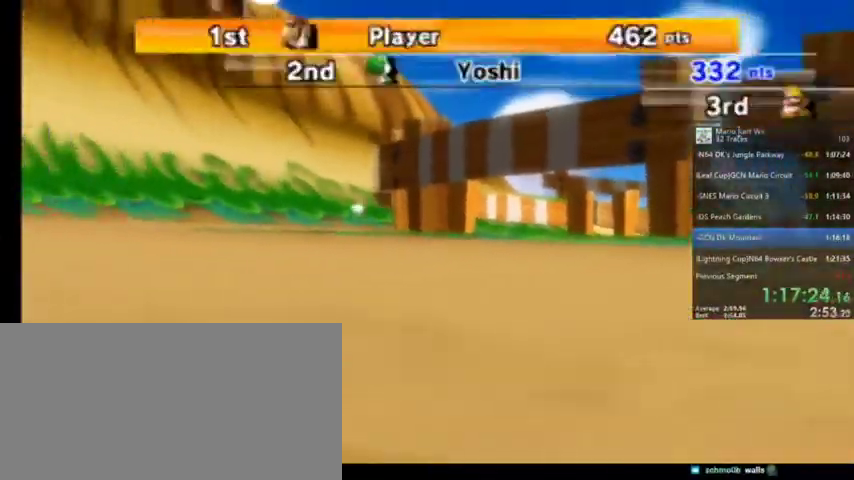
{"buttons": [], "left_stick": "center", "right_stick": "center", "events": []}
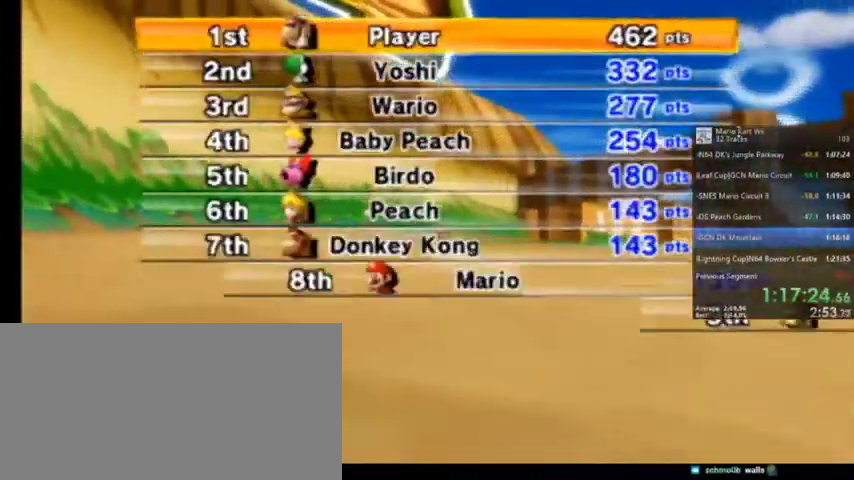
{"buttons": ["A"], "left_stick": "center", "right_stick": "center", "events": [[200, "A", "down"], [334, "A", "up"], [501, "A", "down"]]}
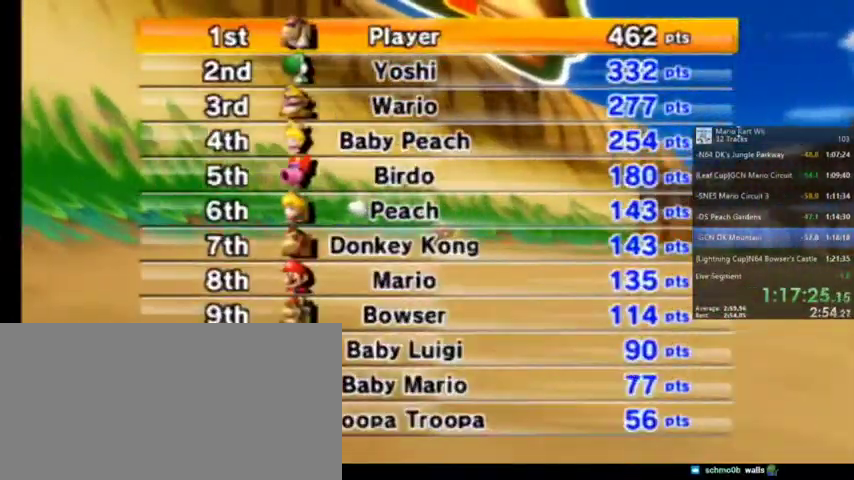
{"buttons": [], "left_stick": "center", "right_stick": "center", "events": [[33, "A", "up"]]}
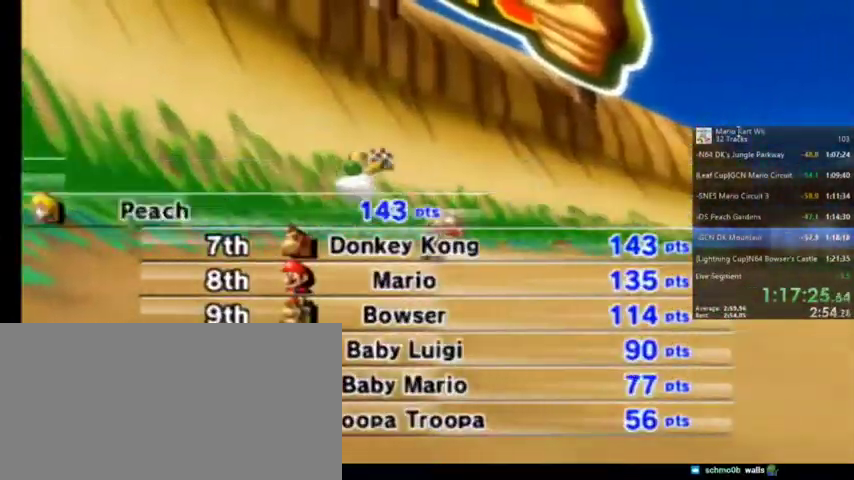
{"buttons": [], "left_stick": "center", "right_stick": "center", "events": []}
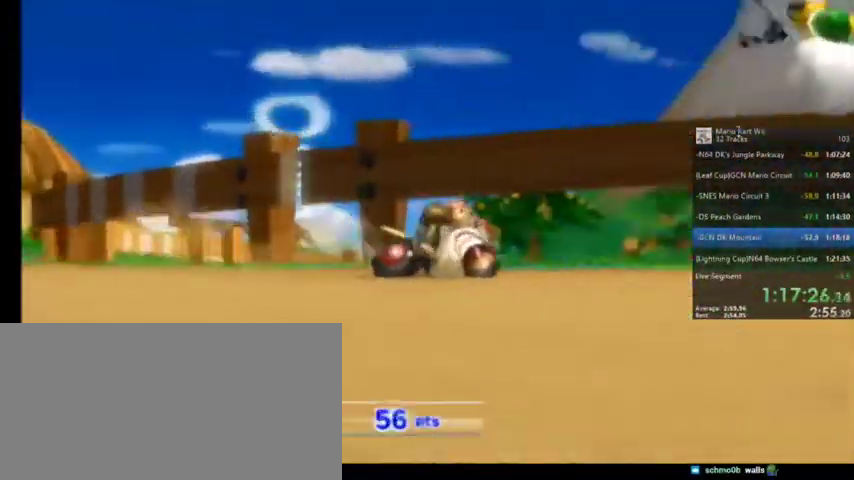
{"buttons": [], "left_stick": "center", "right_stick": "center", "events": []}
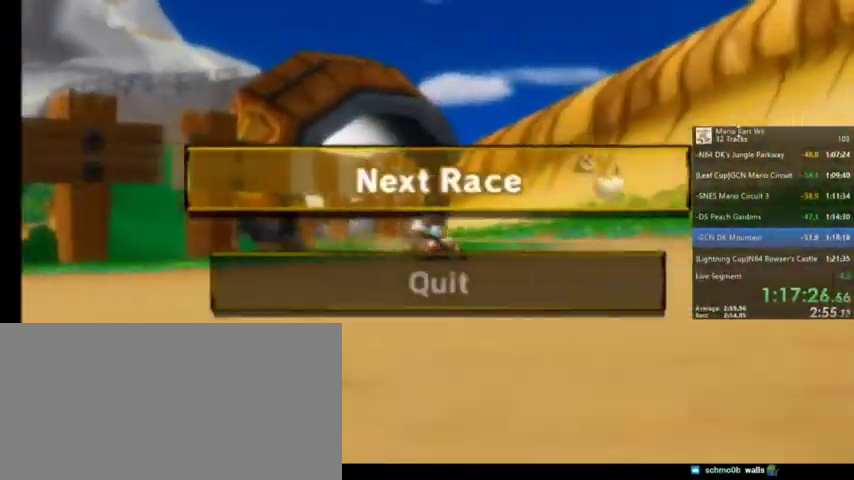
{"buttons": [], "left_stick": "center", "right_stick": "center", "events": [[234, "A", "down"], [367, "A", "up"]]}